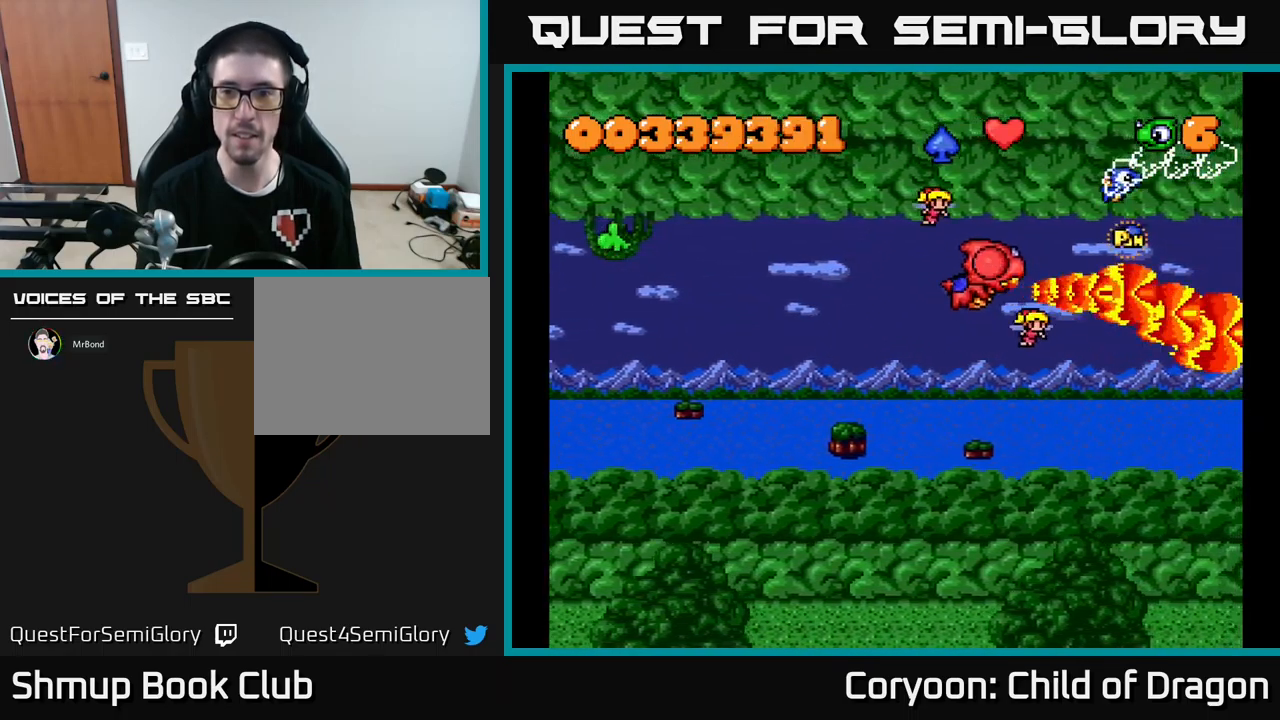
Gameplay with a controller (Xbox layout); each line is a JSON object with the inputs held at the frame after it. "events" lists button and stick changes between this image and that frame as [ms after this image, input, new state], when the widget could be followed in between. Not read: L3 R3 left_stick right_stick.
{"buttons": ["X", "DPAD_DOWN"], "events": [[417, "DPAD_DOWN", "down"]]}
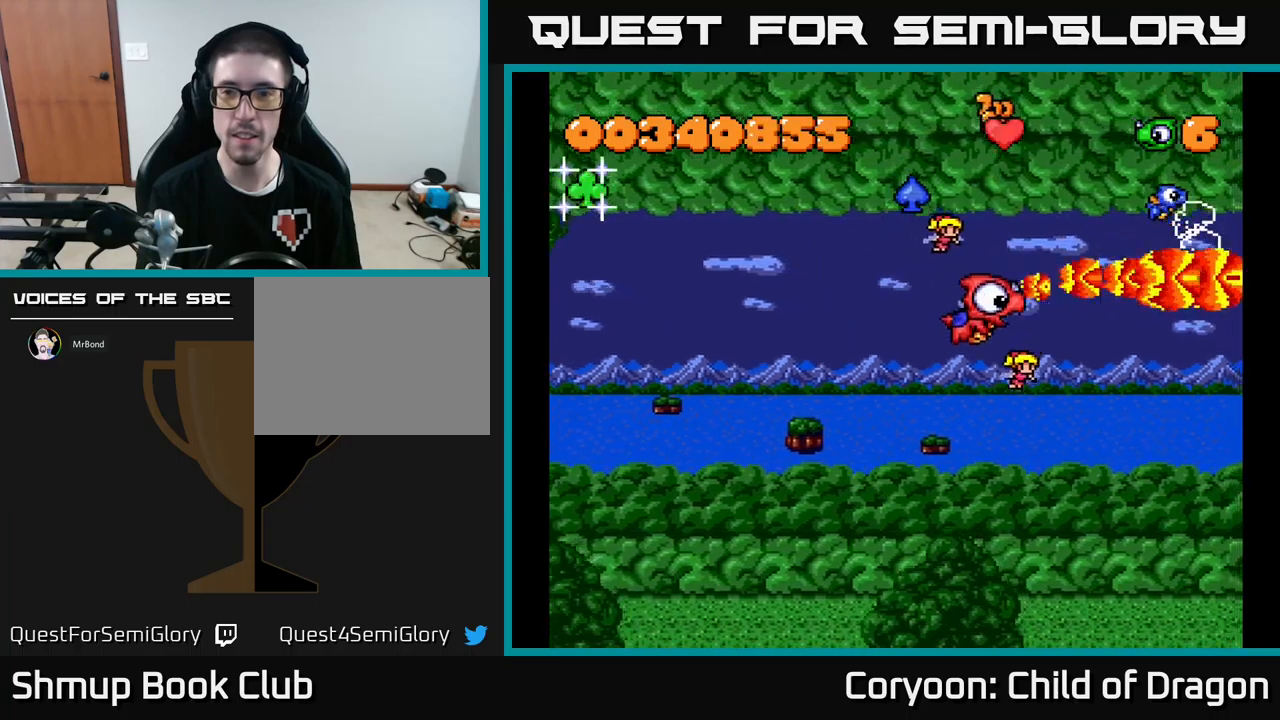
{"buttons": ["X", "DPAD_DOWN"], "events": [[150, "DPAD_LEFT", "down"], [200, "DPAD_DOWN", "up"], [317, "DPAD_DOWN", "down"], [334, "DPAD_LEFT", "up"], [367, "DPAD_RIGHT", "down"], [467, "DPAD_RIGHT", "up"]]}
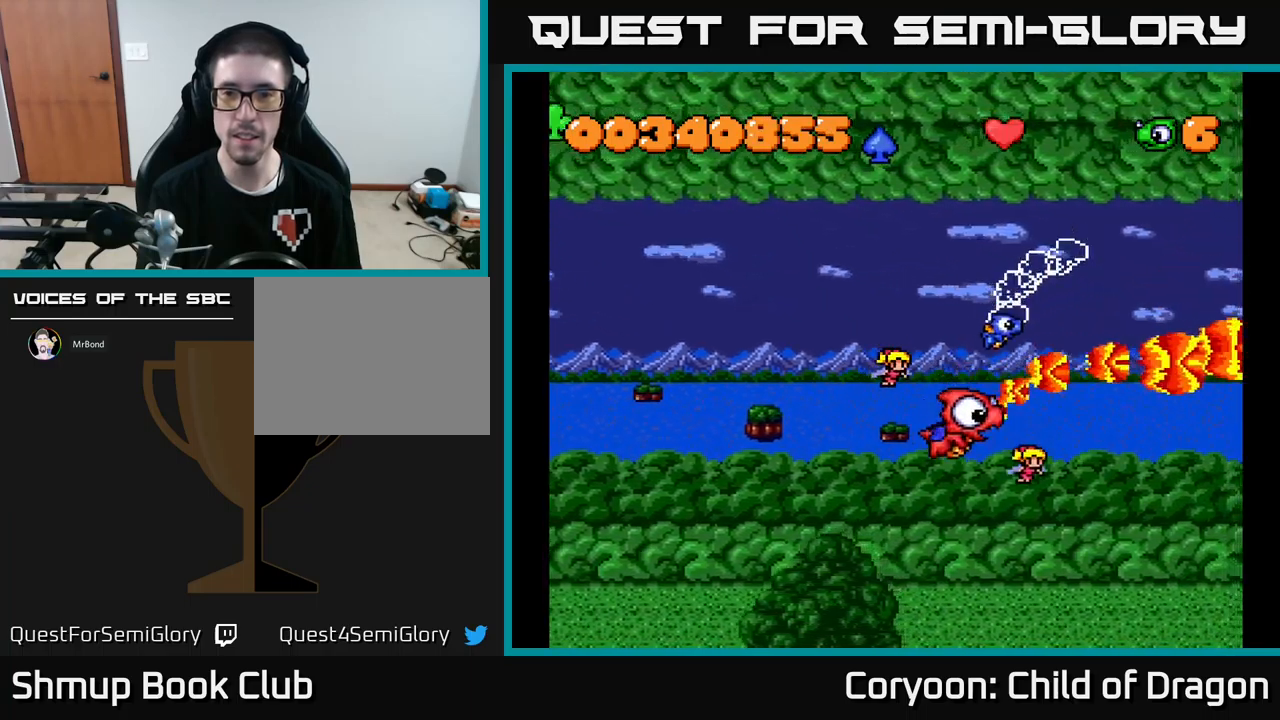
{"buttons": ["X", "DPAD_UP", "DPAD_LEFT"], "events": [[367, "DPAD_DOWN", "up"], [367, "DPAD_LEFT", "down"], [484, "DPAD_UP", "down"]]}
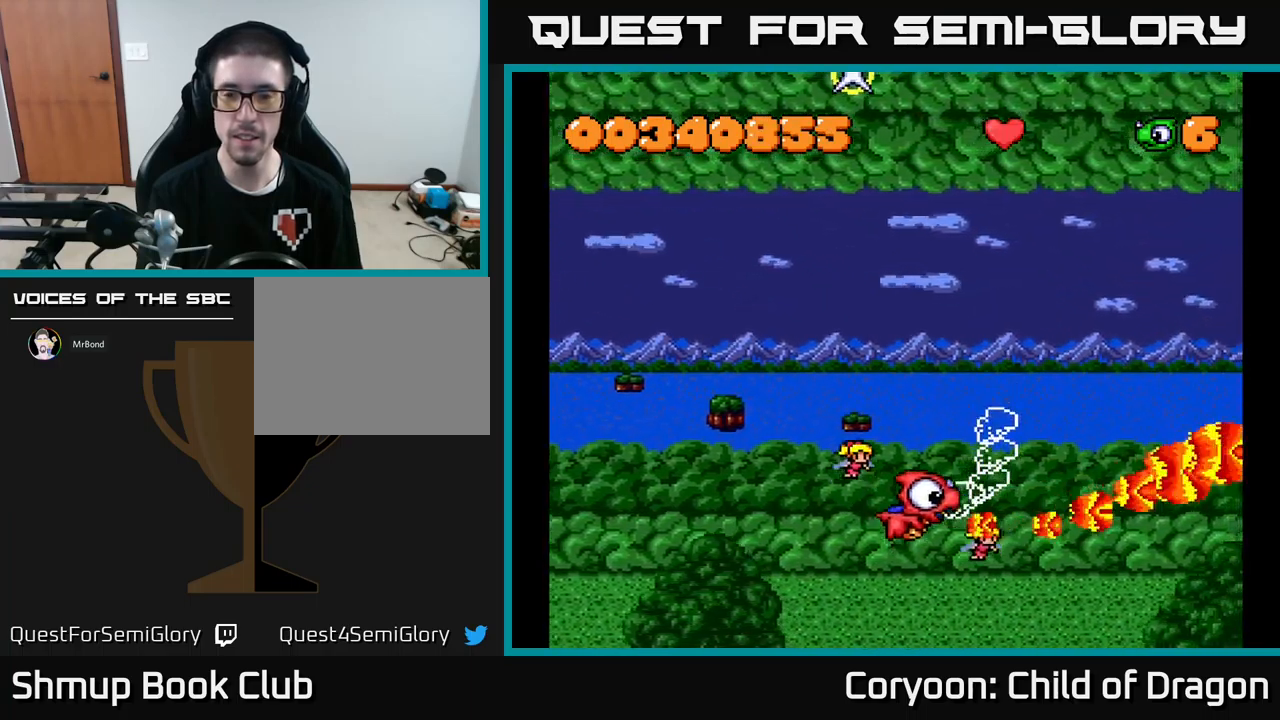
{"buttons": ["X", "DPAD_UP"], "events": [[100, "DPAD_LEFT", "up"]]}
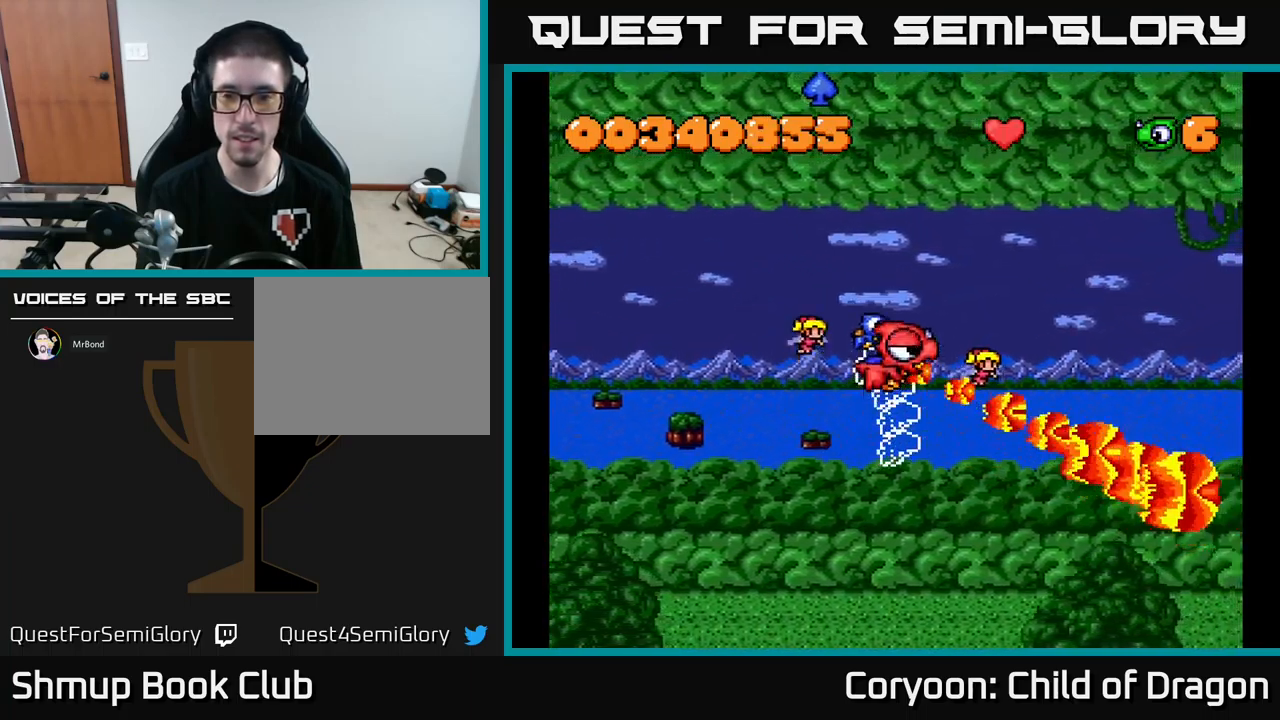
{"buttons": ["X"], "events": [[284, "DPAD_UP", "up"]]}
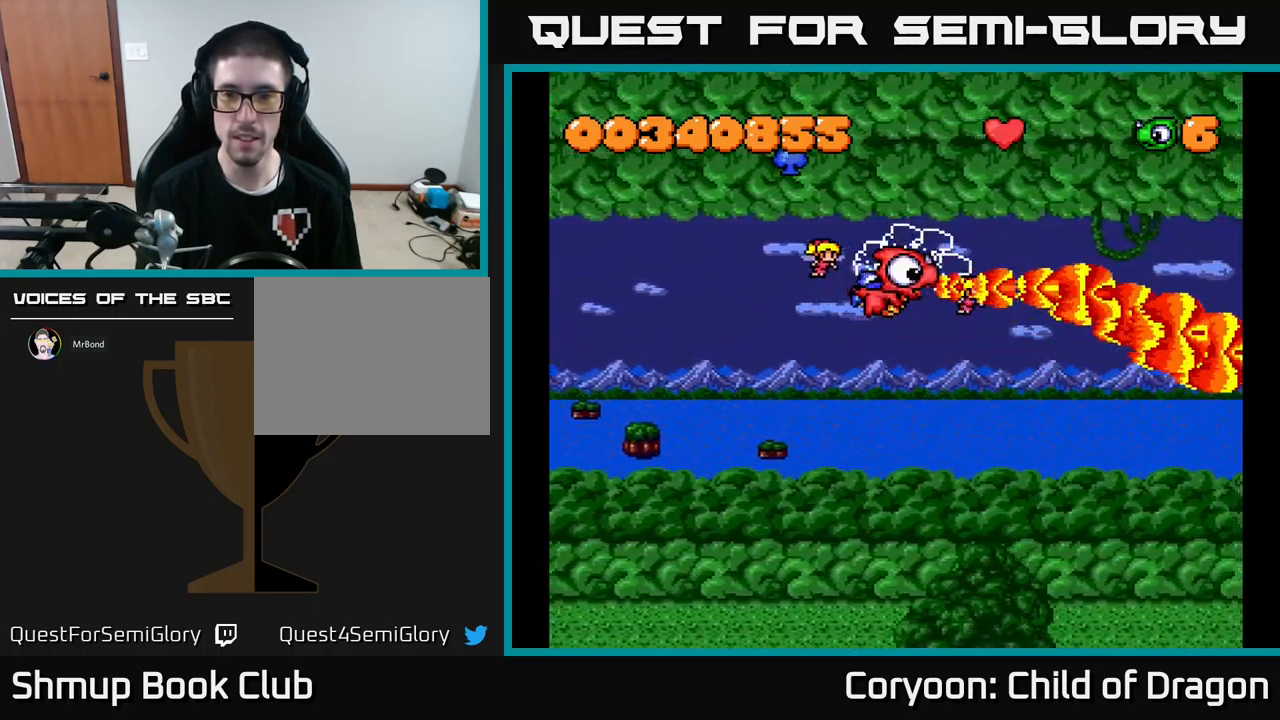
{"buttons": ["X", "DPAD_DOWN", "DPAD_LEFT"], "events": [[250, "DPAD_LEFT", "down"], [317, "DPAD_DOWN", "down"], [384, "DPAD_LEFT", "up"], [450, "DPAD_LEFT", "down"]]}
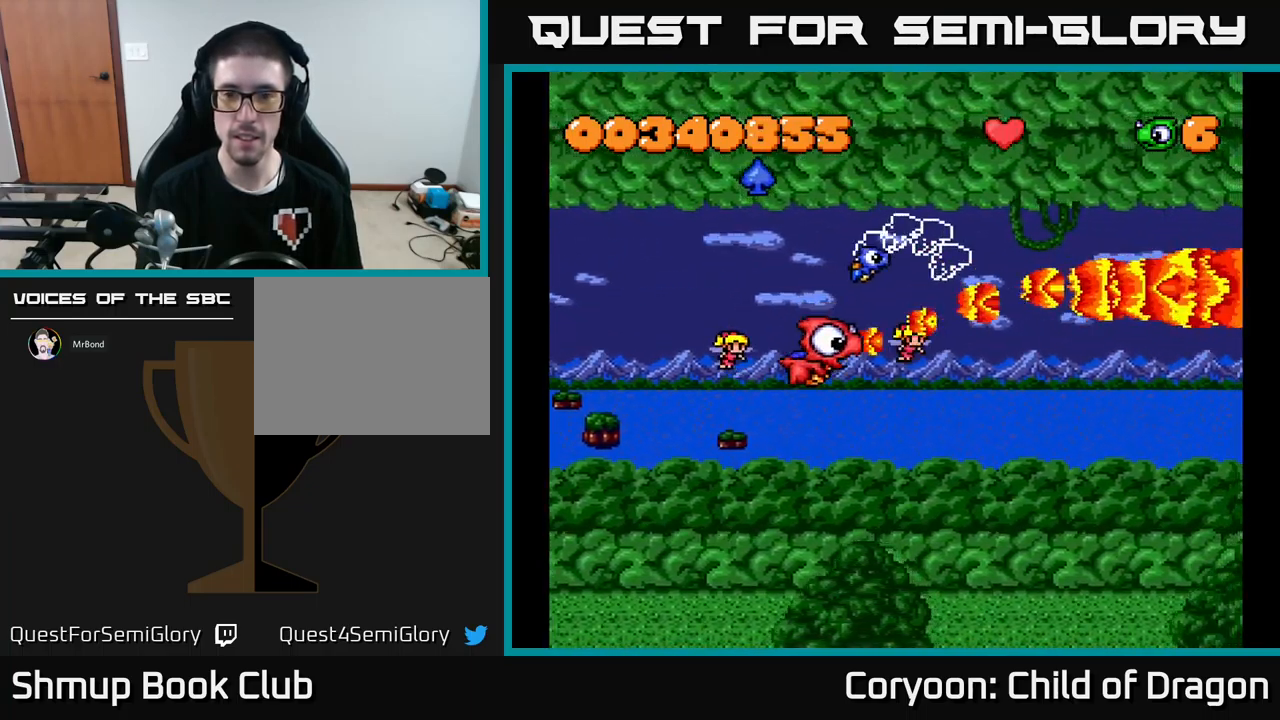
{"buttons": ["X"], "events": [[117, "DPAD_DOWN", "up"], [234, "DPAD_LEFT", "up"]]}
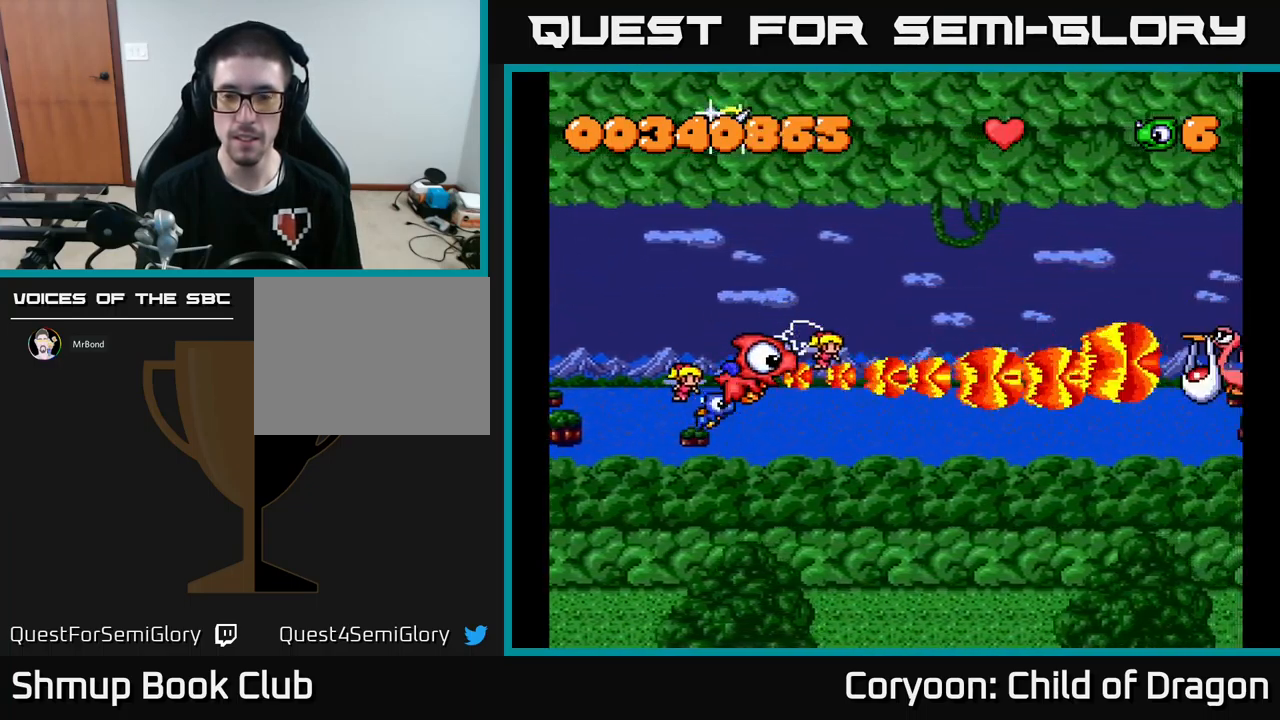
{"buttons": ["X", "DPAD_RIGHT"], "events": [[267, "DPAD_RIGHT", "down"]]}
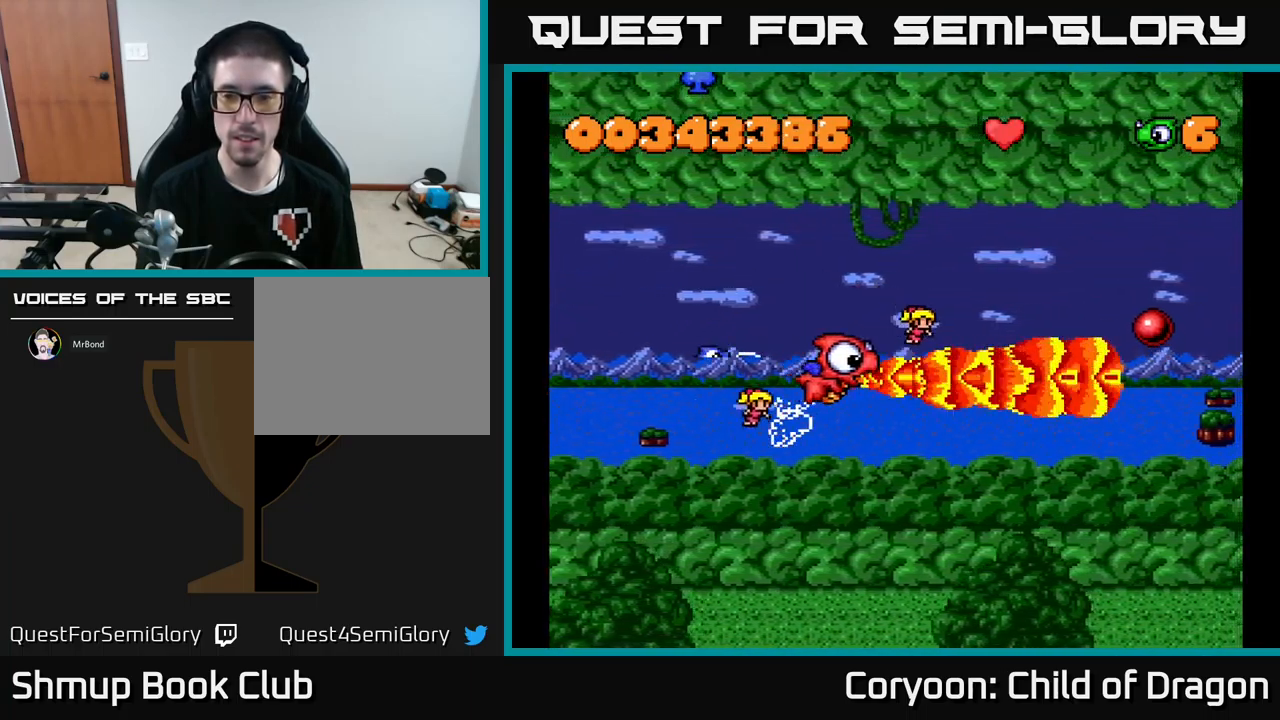
{"buttons": ["X", "DPAD_RIGHT"], "events": []}
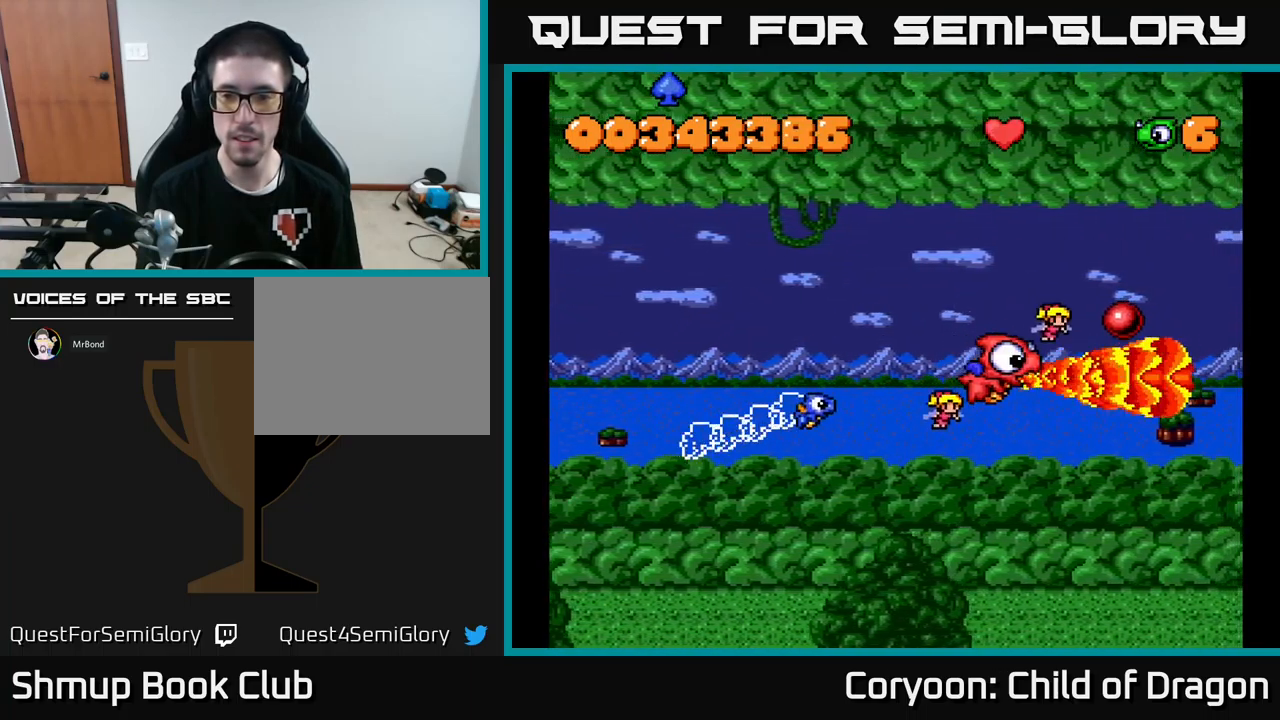
{"buttons": ["X", "DPAD_LEFT"], "events": [[350, "DPAD_UP", "down"], [367, "DPAD_RIGHT", "up"], [417, "DPAD_LEFT", "down"], [500, "DPAD_UP", "up"]]}
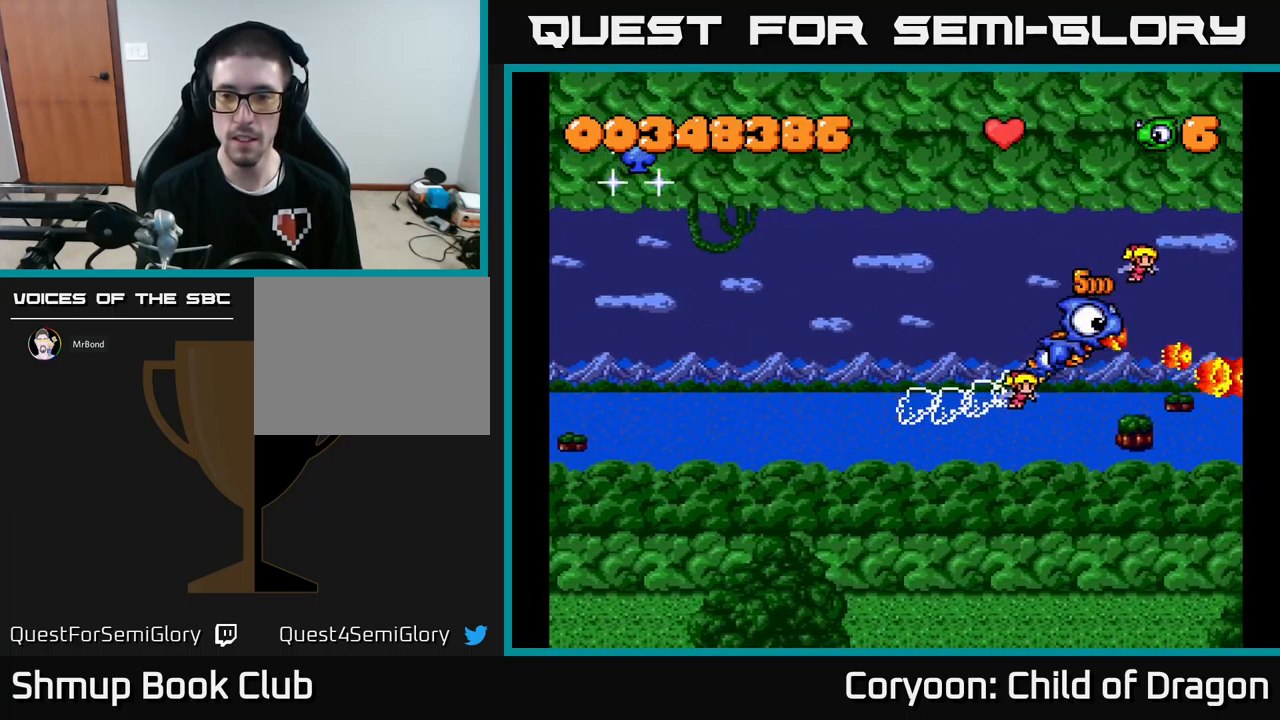
{"buttons": ["X", "DPAD_LEFT"], "events": [[134, "DPAD_DOWN", "down"], [184, "DPAD_DOWN", "up"]]}
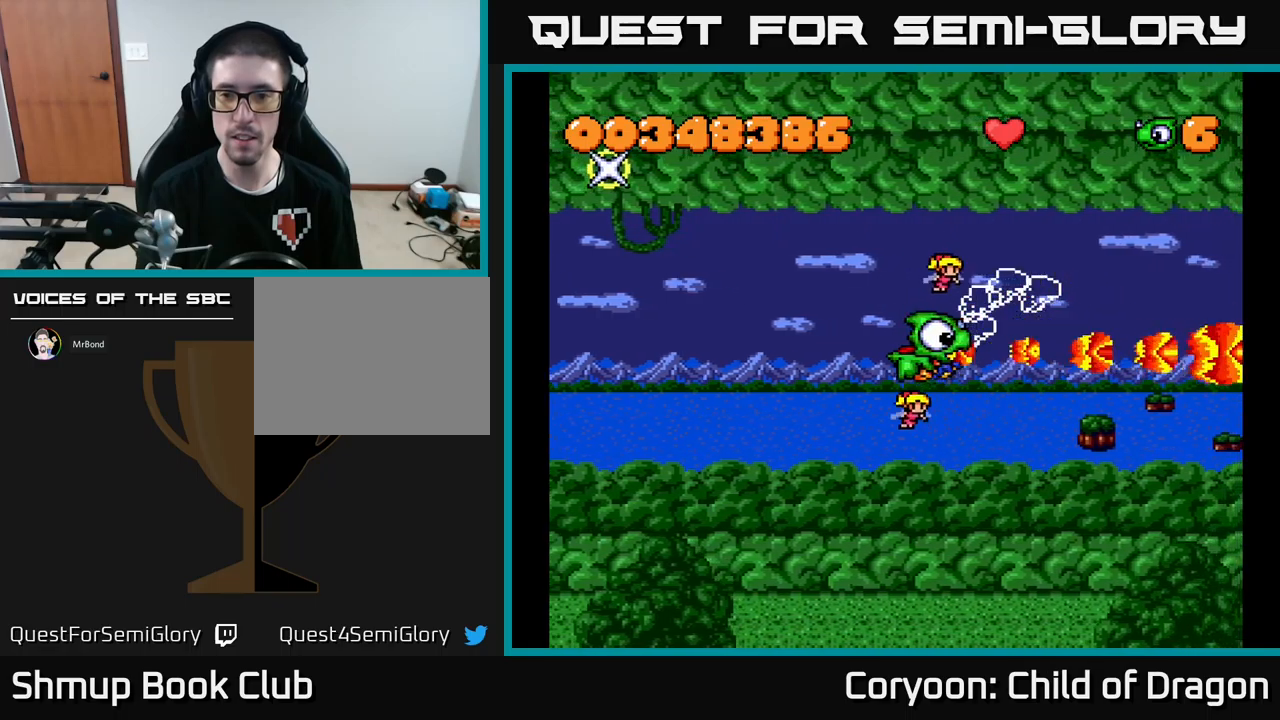
{"buttons": ["X", "DPAD_LEFT"], "events": []}
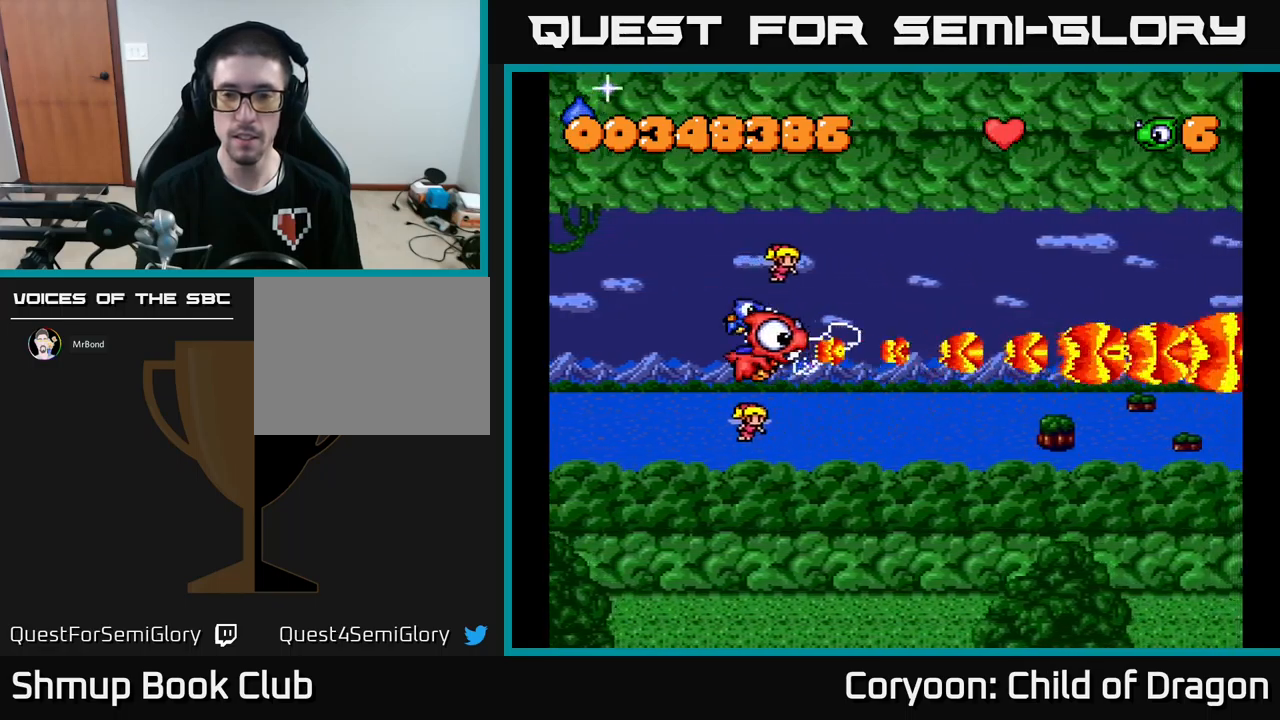
{"buttons": ["X"], "events": [[117, "DPAD_LEFT", "up"]]}
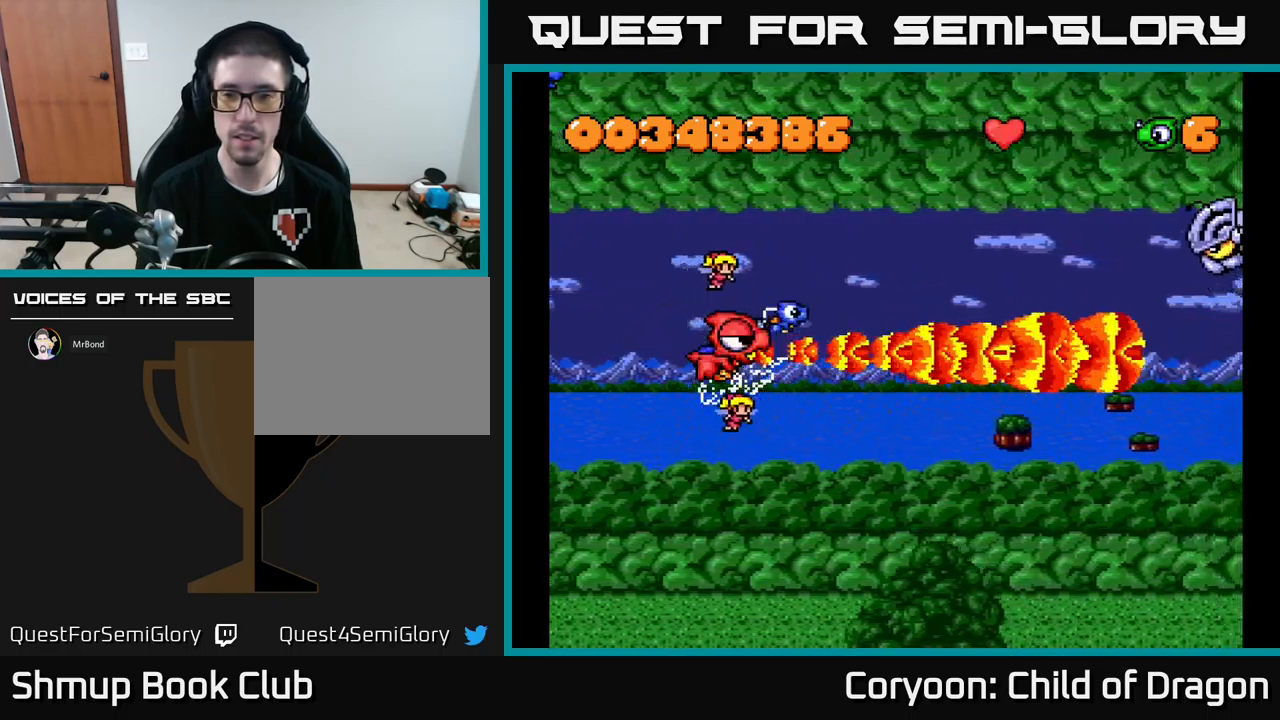
{"buttons": ["X", "DPAD_UP", "DPAD_RIGHT"], "events": [[217, "DPAD_RIGHT", "down"], [333, "DPAD_UP", "down"]]}
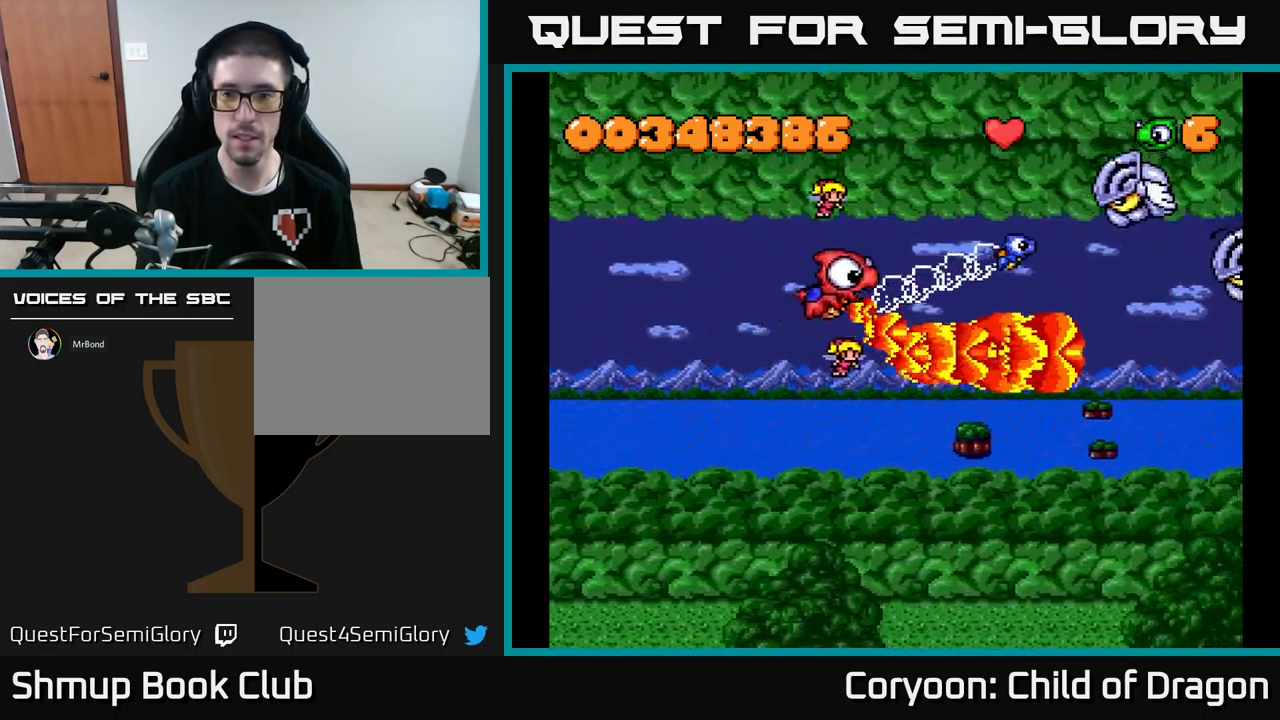
{"buttons": ["X", "DPAD_DOWN"], "events": [[150, "DPAD_RIGHT", "up"], [150, "DPAD_UP", "up"], [250, "DPAD_DOWN", "down"], [267, "DPAD_LEFT", "down"], [333, "DPAD_LEFT", "up"], [350, "DPAD_DOWN", "up"], [417, "DPAD_DOWN", "down"]]}
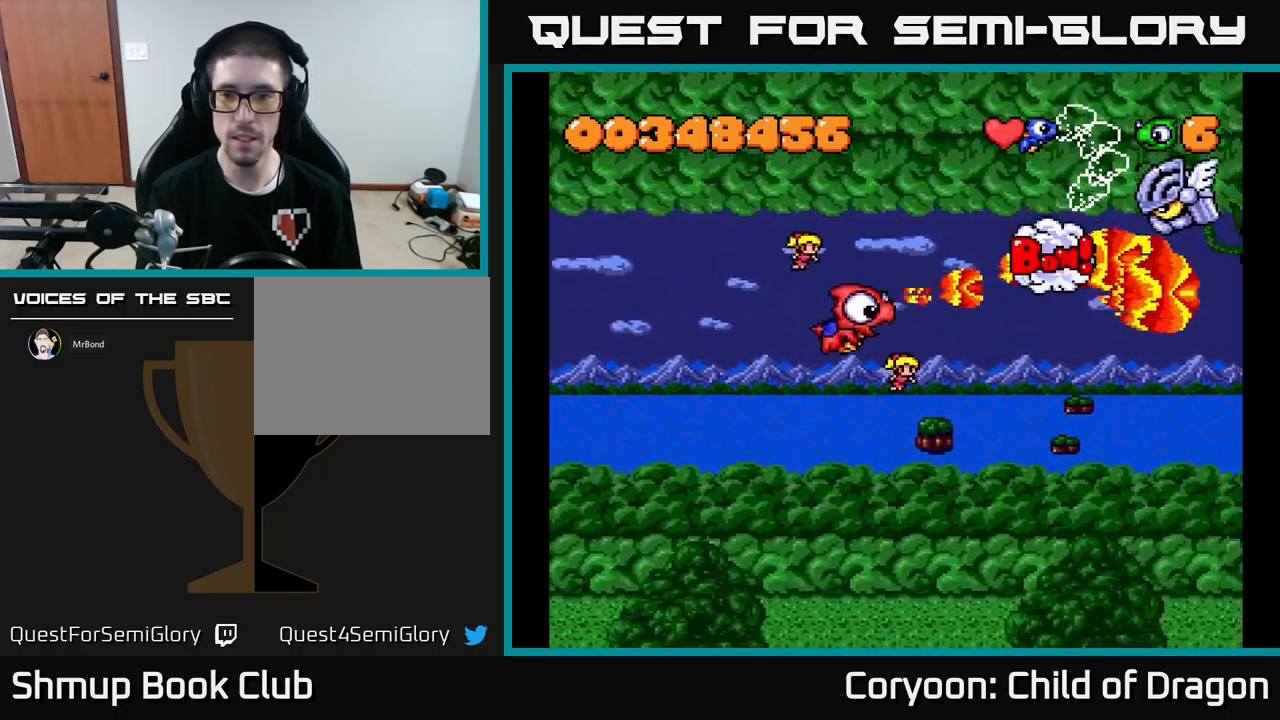
{"buttons": ["X"], "events": [[67, "DPAD_DOWN", "up"], [133, "DPAD_RIGHT", "down"], [200, "DPAD_RIGHT", "up"]]}
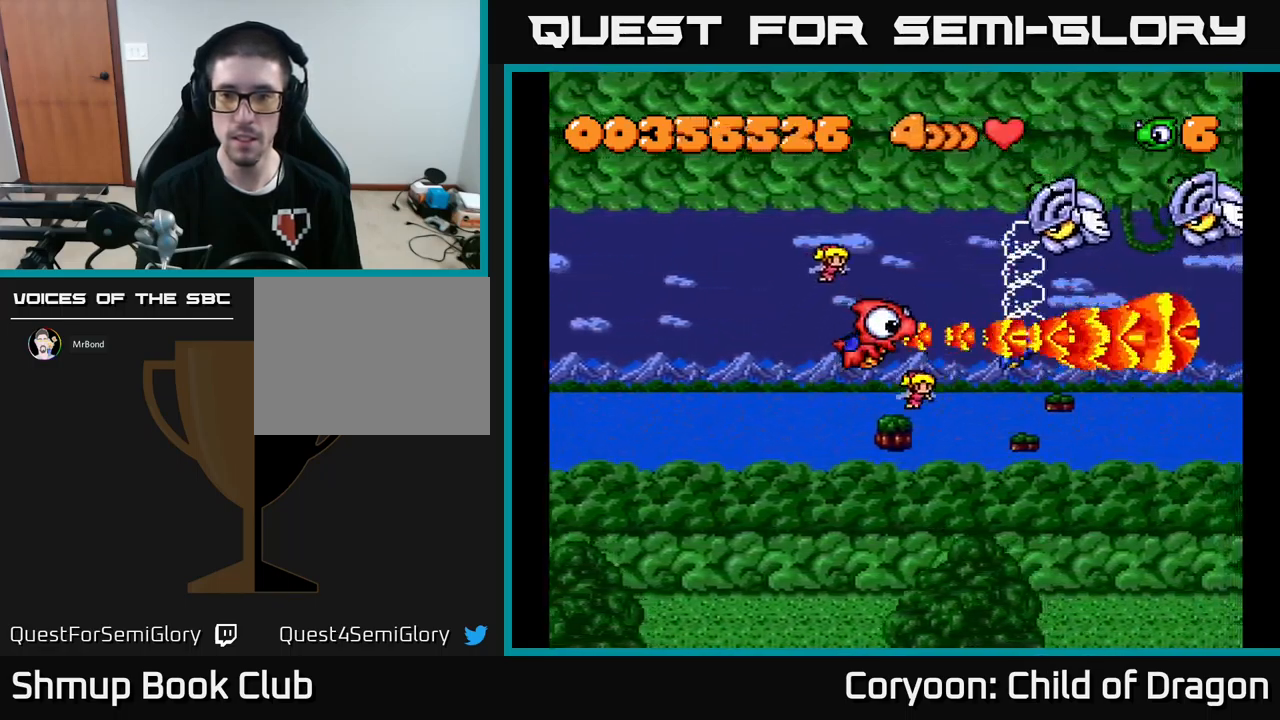
{"buttons": ["X", "DPAD_UP"], "events": [[450, "DPAD_UP", "down"]]}
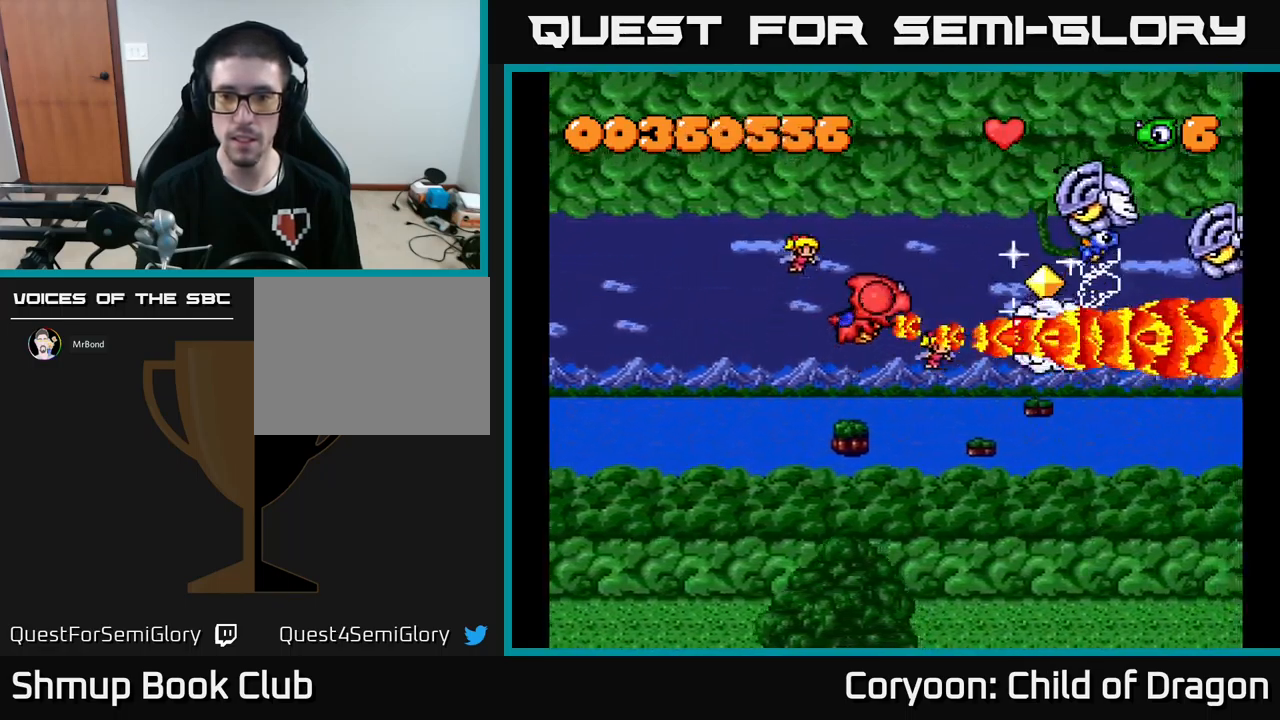
{"buttons": ["X"], "events": [[17, "DPAD_LEFT", "down"], [83, "DPAD_UP", "up"], [150, "DPAD_UP", "down"], [200, "DPAD_LEFT", "up"], [283, "DPAD_UP", "up"], [433, "DPAD_DOWN", "down"], [500, "DPAD_DOWN", "up"]]}
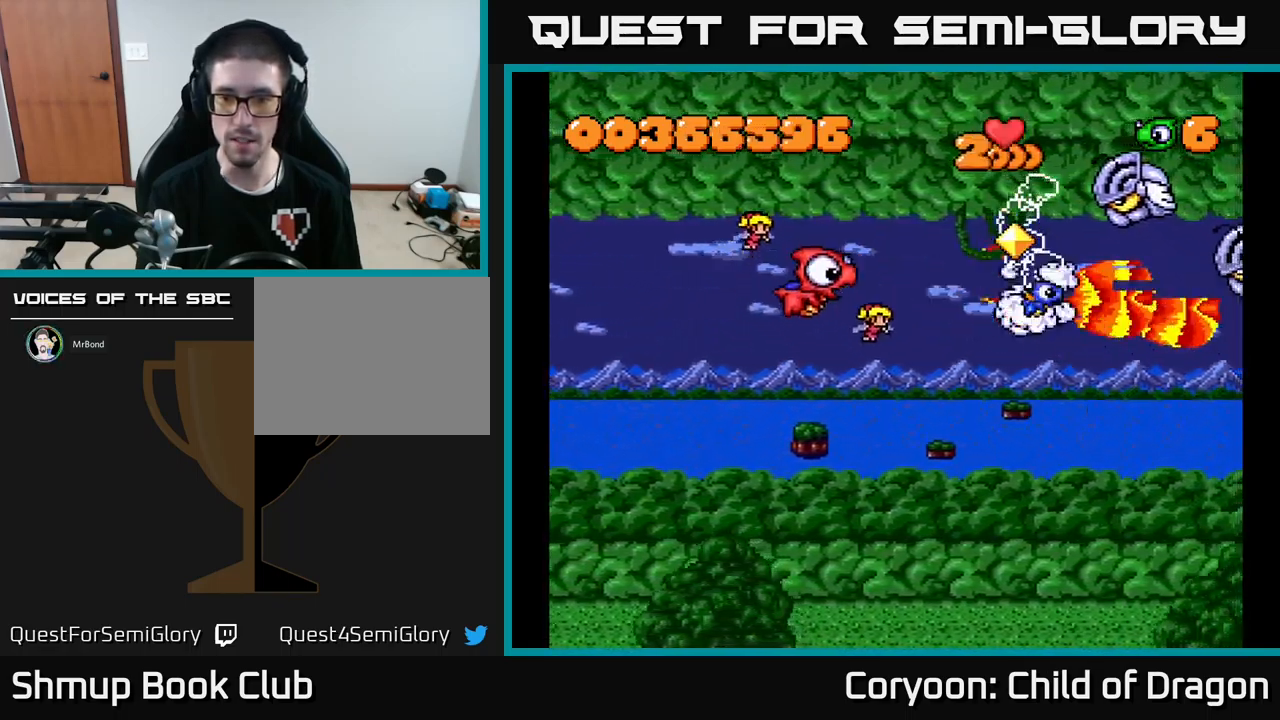
{"buttons": ["X"], "events": [[17, "DPAD_LEFT", "down"], [133, "DPAD_LEFT", "up"]]}
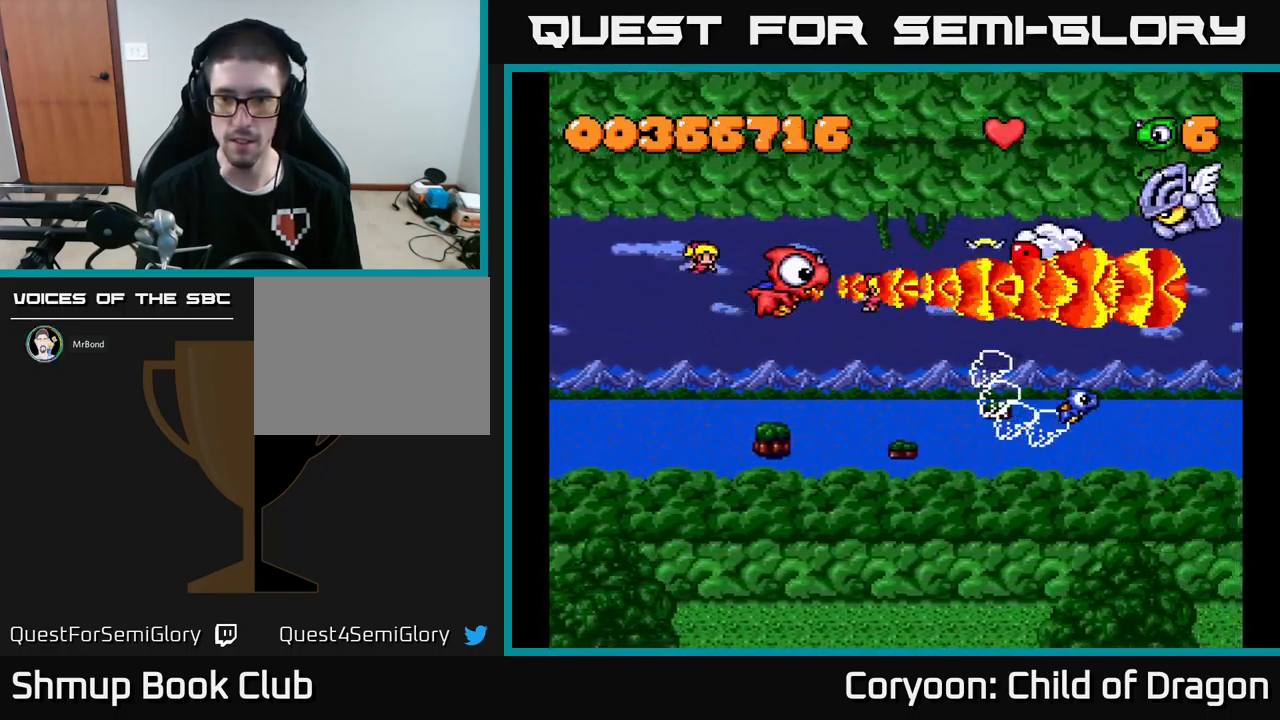
{"buttons": ["X"], "events": [[317, "DPAD_UP", "down"], [467, "DPAD_UP", "up"]]}
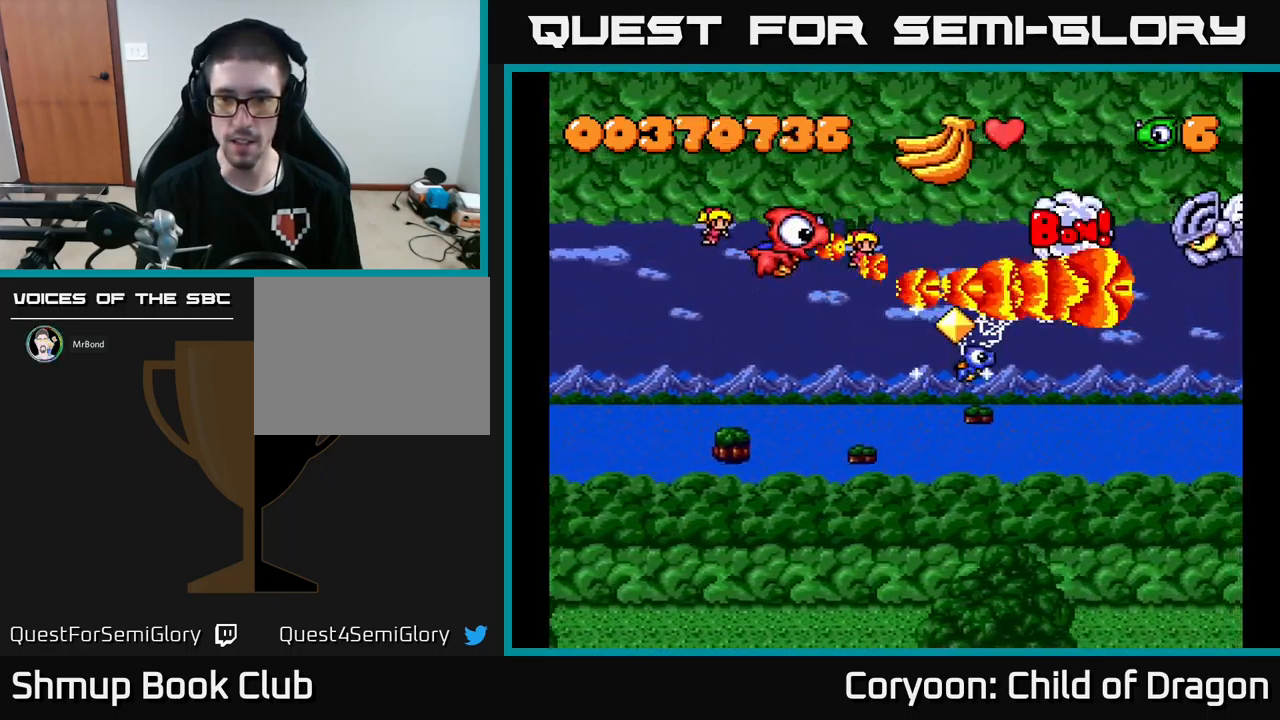
{"buttons": ["X", "DPAD_UP"], "events": [[233, "DPAD_DOWN", "down"], [316, "DPAD_RIGHT", "down"], [333, "DPAD_DOWN", "up"], [449, "DPAD_UP", "down"], [466, "DPAD_RIGHT", "up"]]}
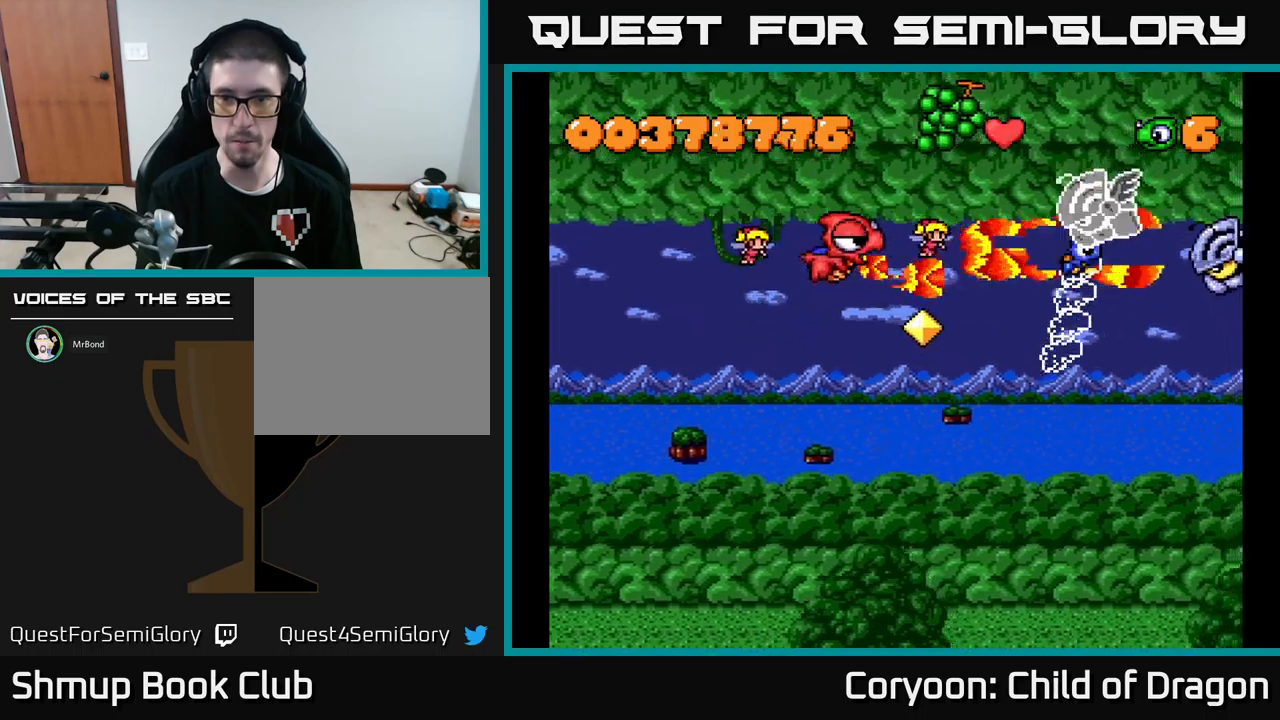
{"buttons": ["X"], "events": [[83, "DPAD_LEFT", "down"], [133, "DPAD_LEFT", "up"], [183, "DPAD_RIGHT", "down"], [183, "DPAD_UP", "up"], [350, "DPAD_RIGHT", "up"]]}
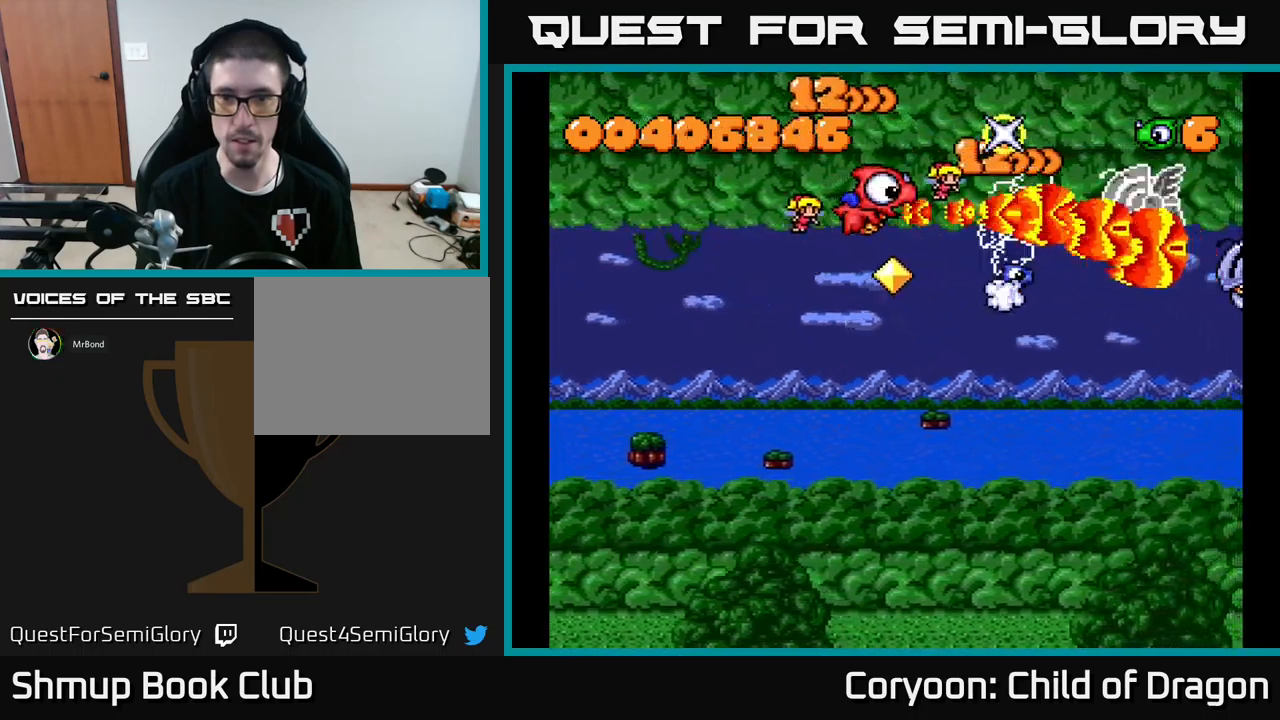
{"buttons": ["X", "DPAD_DOWN"], "events": [[17, "DPAD_UP", "down"], [183, "DPAD_RIGHT", "down"], [250, "DPAD_UP", "up"], [367, "DPAD_DOWN", "down"], [433, "DPAD_RIGHT", "up"]]}
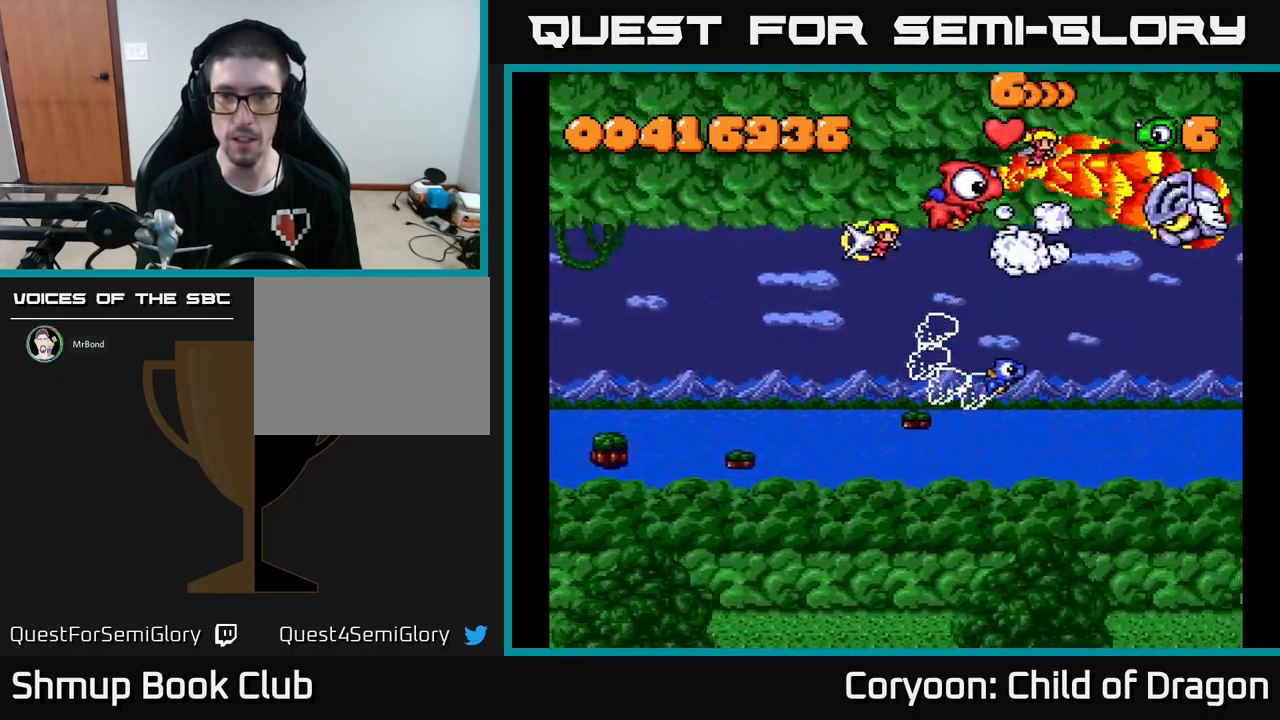
{"buttons": ["X", "DPAD_UP"], "events": [[233, "DPAD_DOWN", "up"], [333, "DPAD_UP", "down"]]}
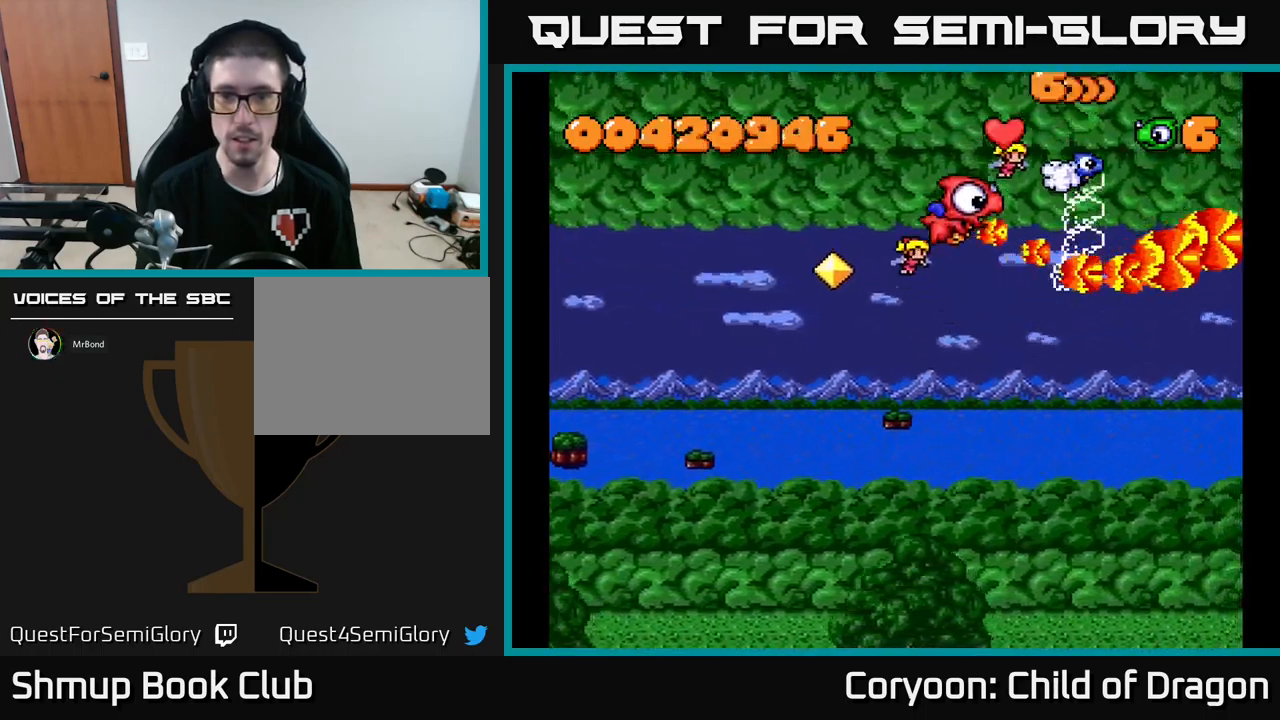
{"buttons": ["X", "DPAD_DOWN"], "events": [[83, "DPAD_UP", "up"], [167, "DPAD_RIGHT", "down"], [283, "DPAD_RIGHT", "up"], [317, "DPAD_DOWN", "down"]]}
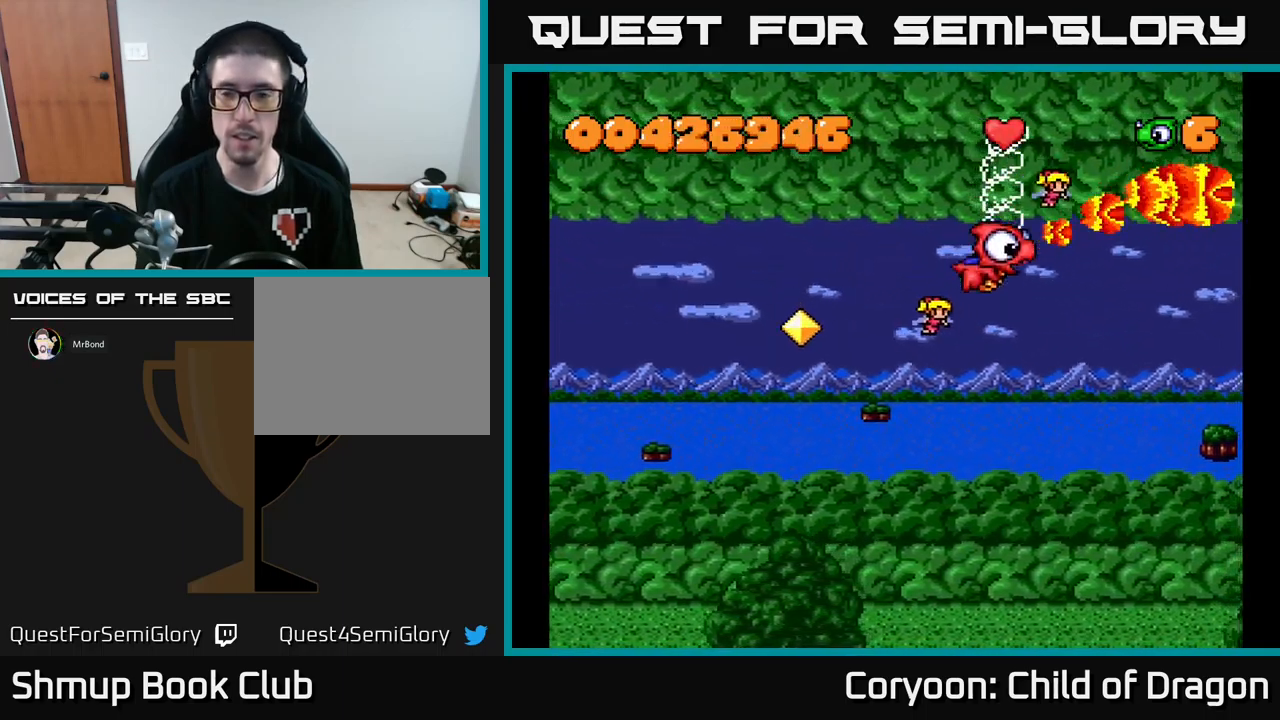
{"buttons": ["X", "DPAD_DOWN", "DPAD_LEFT"], "events": [[500, "DPAD_LEFT", "down"]]}
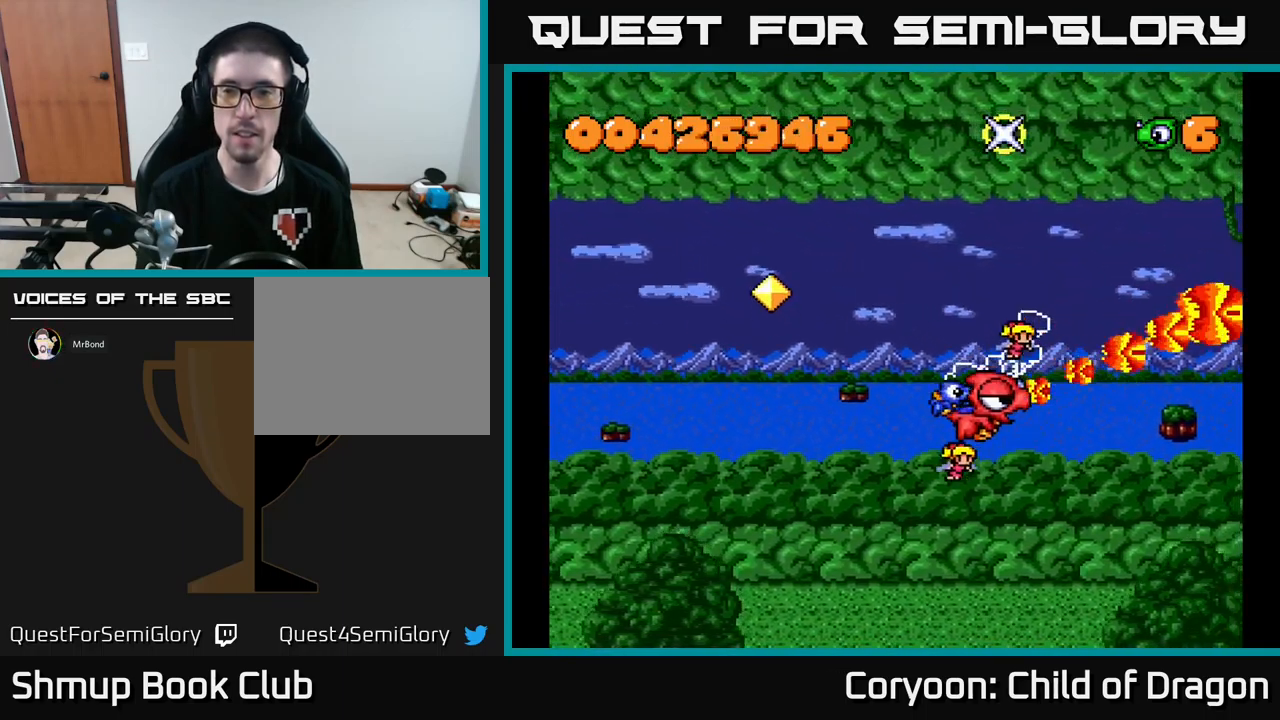
{"buttons": [], "events": [[150, "DPAD_DOWN", "up"], [300, "DPAD_LEFT", "up"], [400, "X", "up"]]}
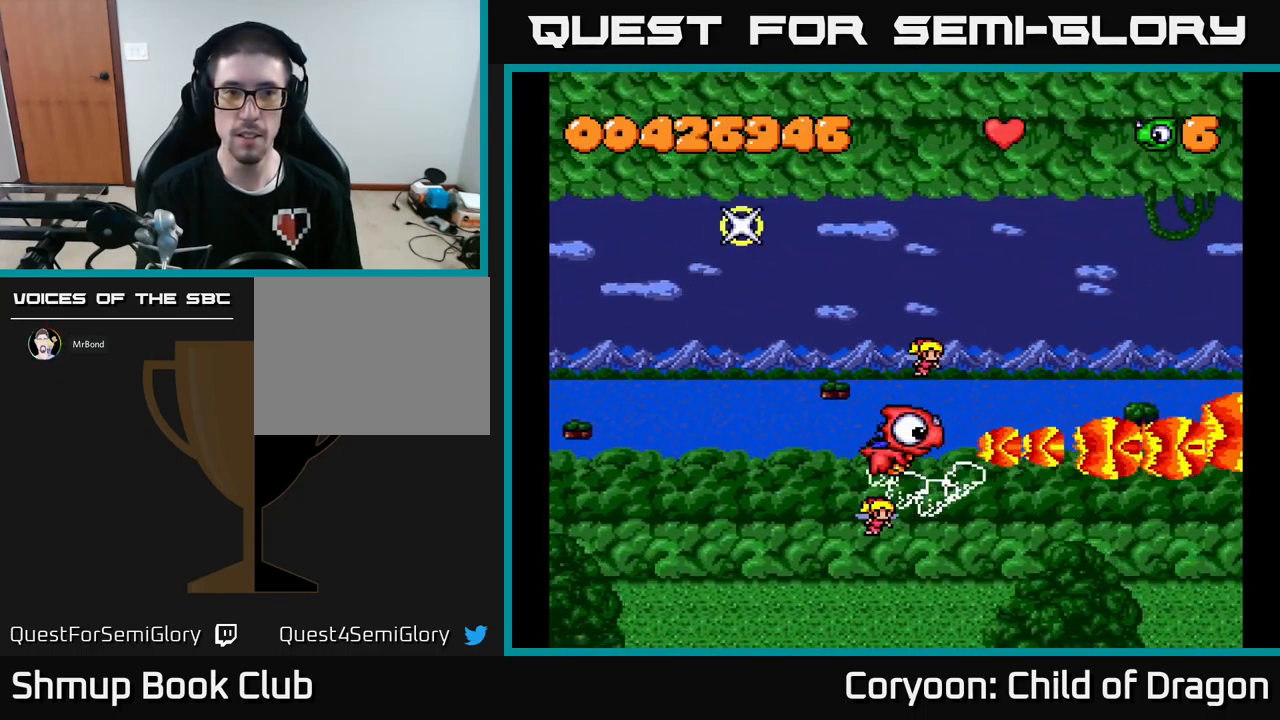
{"buttons": ["X"], "events": [[183, "X", "down"]]}
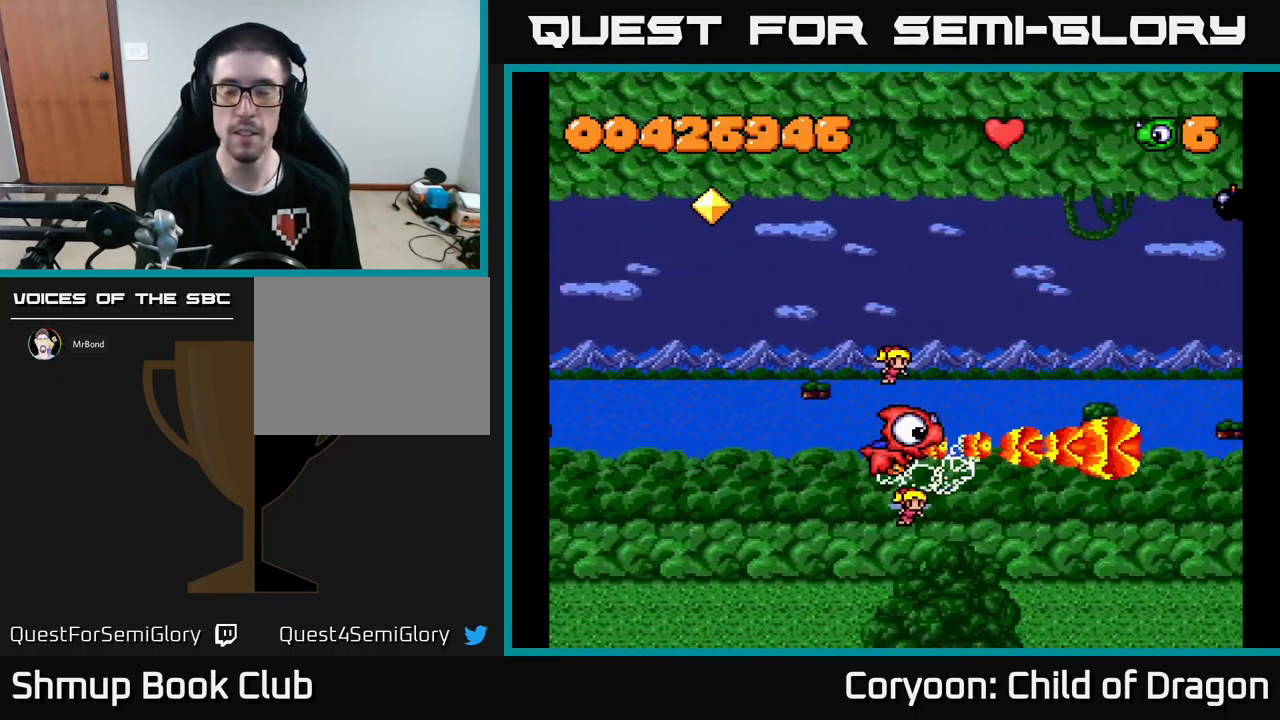
{"buttons": ["X"], "events": []}